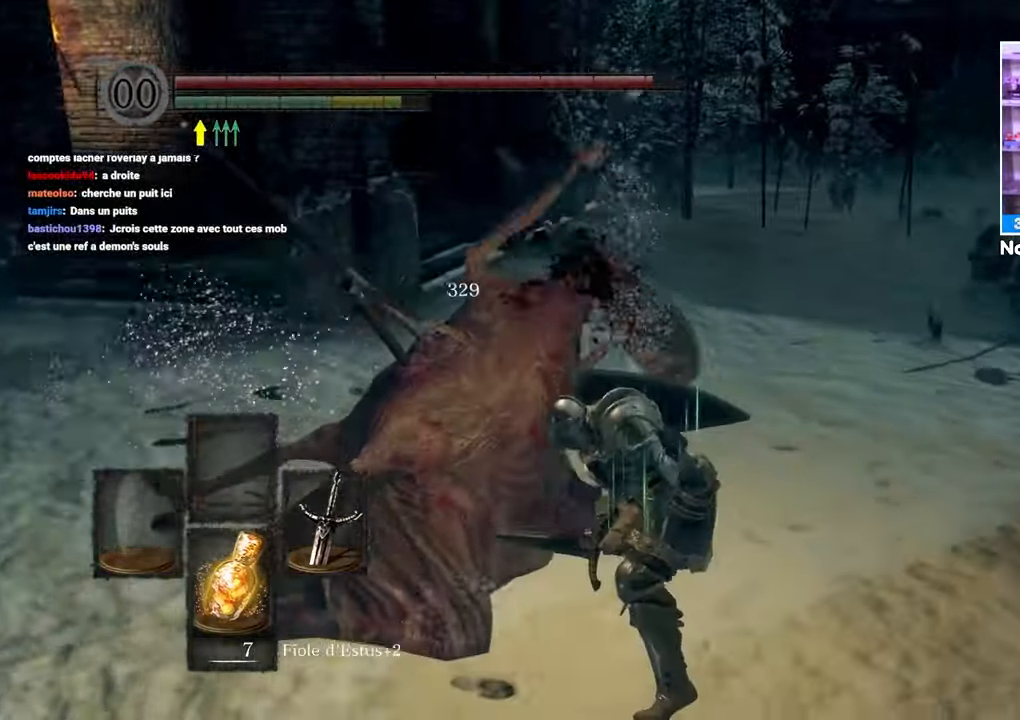
Gameplay with a controller (Xbox layout); each line is a JSON object with the inputs held at the frame after it (dt_ms = milliseconds from this image to that frame). "events" lists button and stick changes between this image and that frame as [ms after this image, input, new state], when the widget could be followed in between. Not read: DPAD_LEFT L3 R3.
{"dt_ms": 500, "buttons": [], "left_stick": "left", "right_stick": "center"}
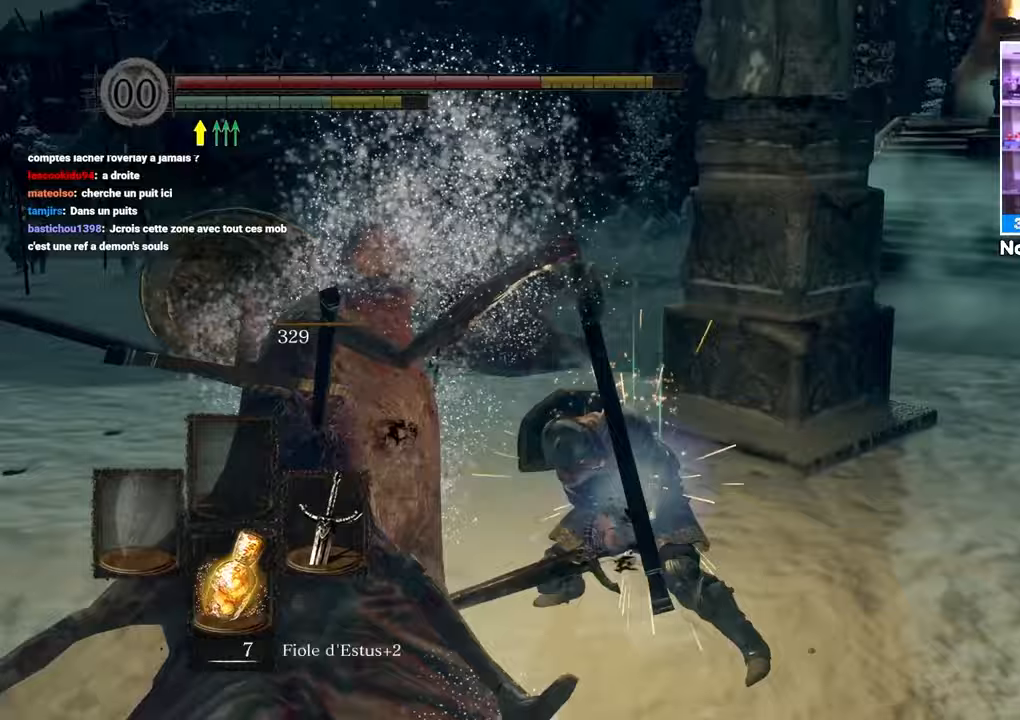
{"dt_ms": 500, "buttons": ["B"], "left_stick": "up", "right_stick": "down", "events": [[50, "B", "down"], [300, "left_stick", "up"], [467, "right_stick", "down"]]}
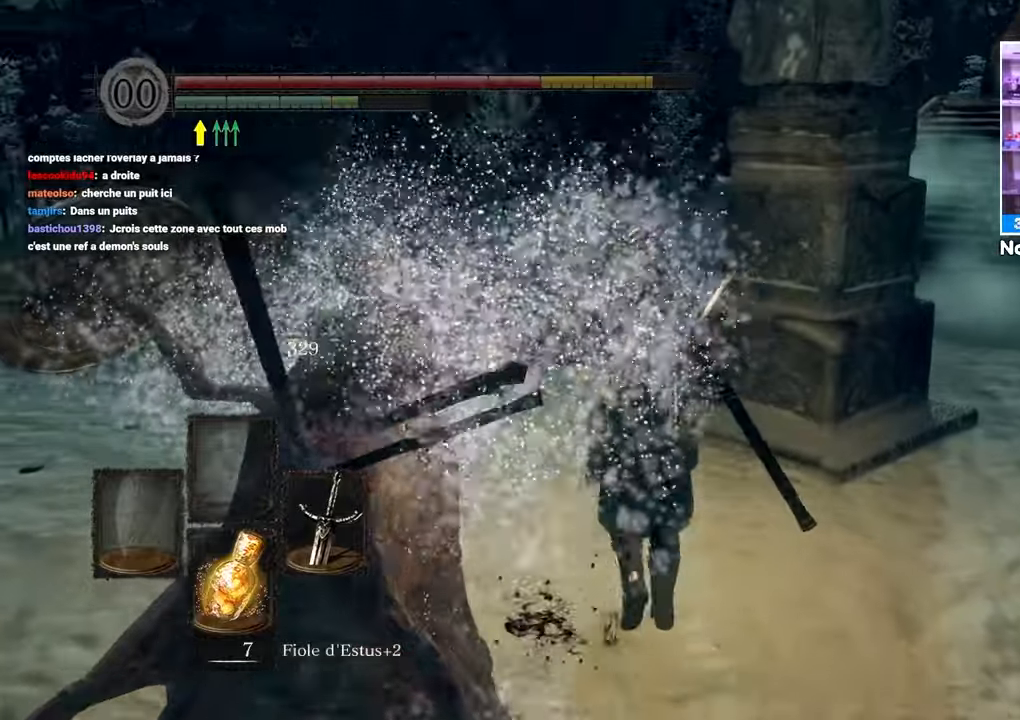
{"dt_ms": 1000, "buttons": ["B"], "left_stick": "up", "right_stick": "center"}
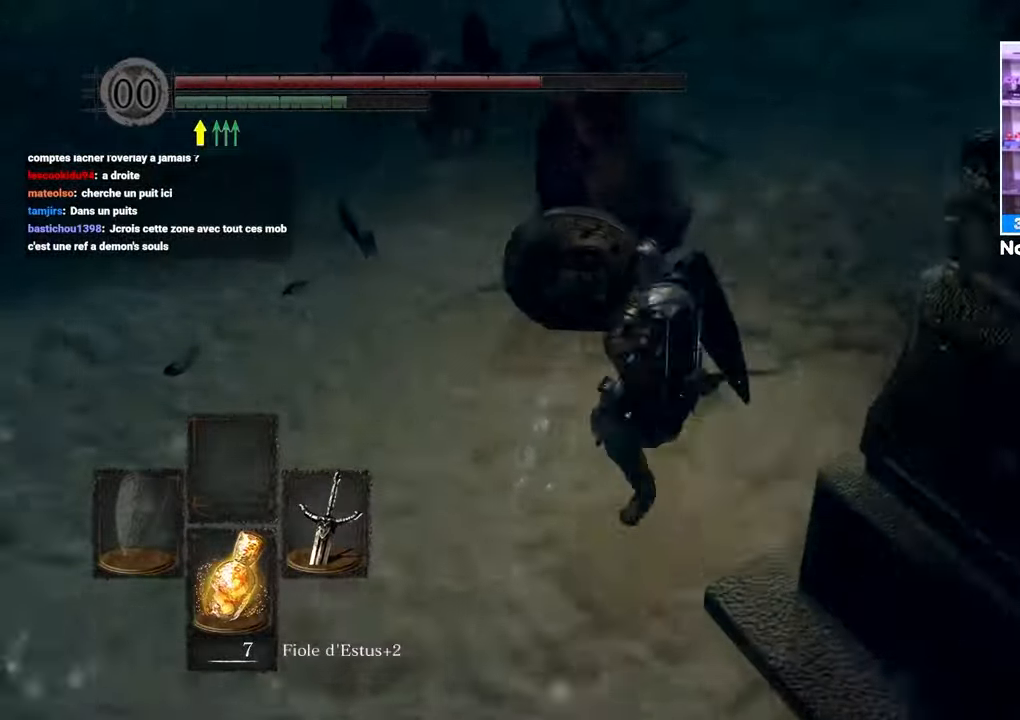
{"dt_ms": 500, "buttons": [], "left_stick": "up-right", "right_stick": "center", "events": [[167, "left_stick", "up-right"], [433, "B", "up"]]}
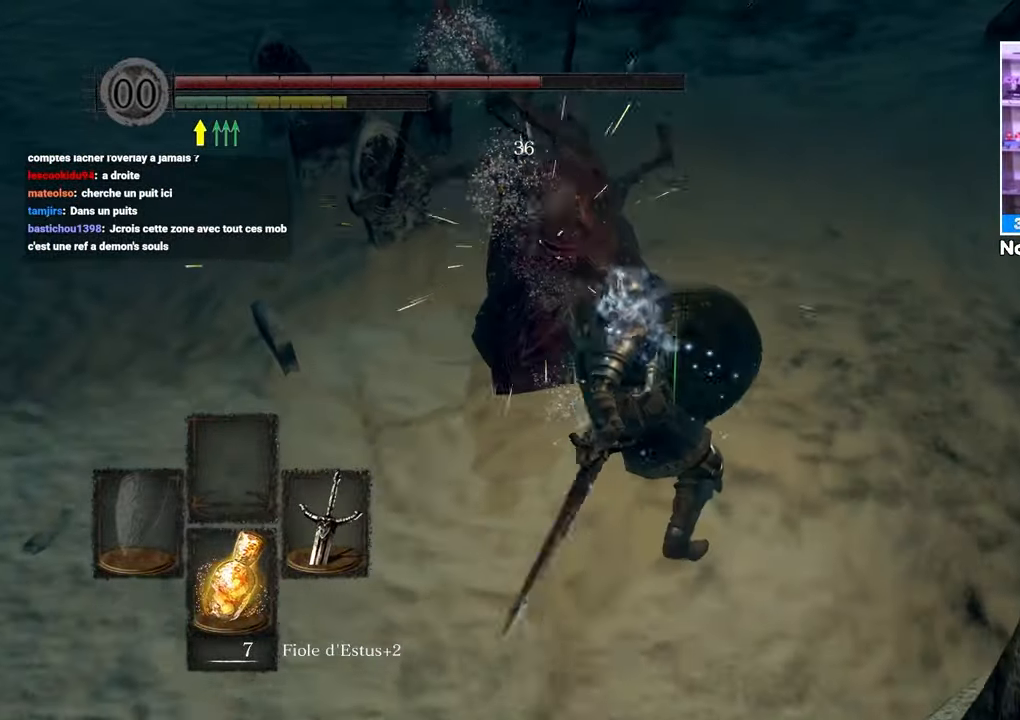
{"dt_ms": 500, "buttons": [], "left_stick": "up", "right_stick": "center"}